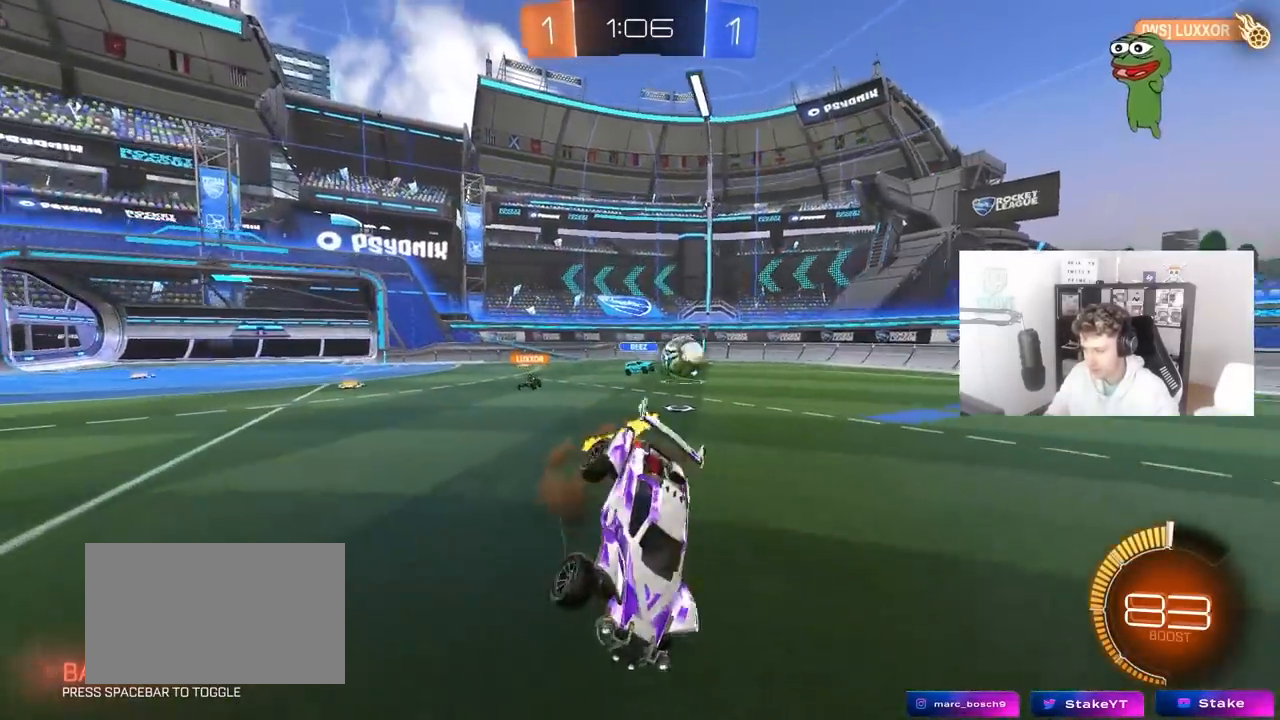
Gameplay with keyboard and mouse; each line is a JSON object with the keys and mouse buttons held at the frame after it. "events" lists presses ("down") and releases ("up") of "1", "2", "3", "4", "5", "a", "alt", "c", "caps_lock", "ctrl", "d", "e", "f", "g", "q", "r", "s", "shift", "space", "t", "tab", "v", "w", "x", "z", "mouse_left", "mouse_wheel" and "mouse_right" between this image and that frame as [ms after this image, input, new state], when the widget could be followed in between. "mouse_left", "mouse_wheel", "mouse_right" = the "left", "wheel", "right" buttons of the "mouse" list. No other keys are recorded. "wheel" means that the mouse wheel is clicked or scrolled. "mouse_move" is the direction in which the mouse moves at that frame (one of eight, or "still"), when it could be read.
{"keys": ["a", "s", "shift"], "mouse": [], "mouse_move": "still", "events": [[117, "mouse_right", "up"], [300, "s", "up"], [450, "s", "down"]]}
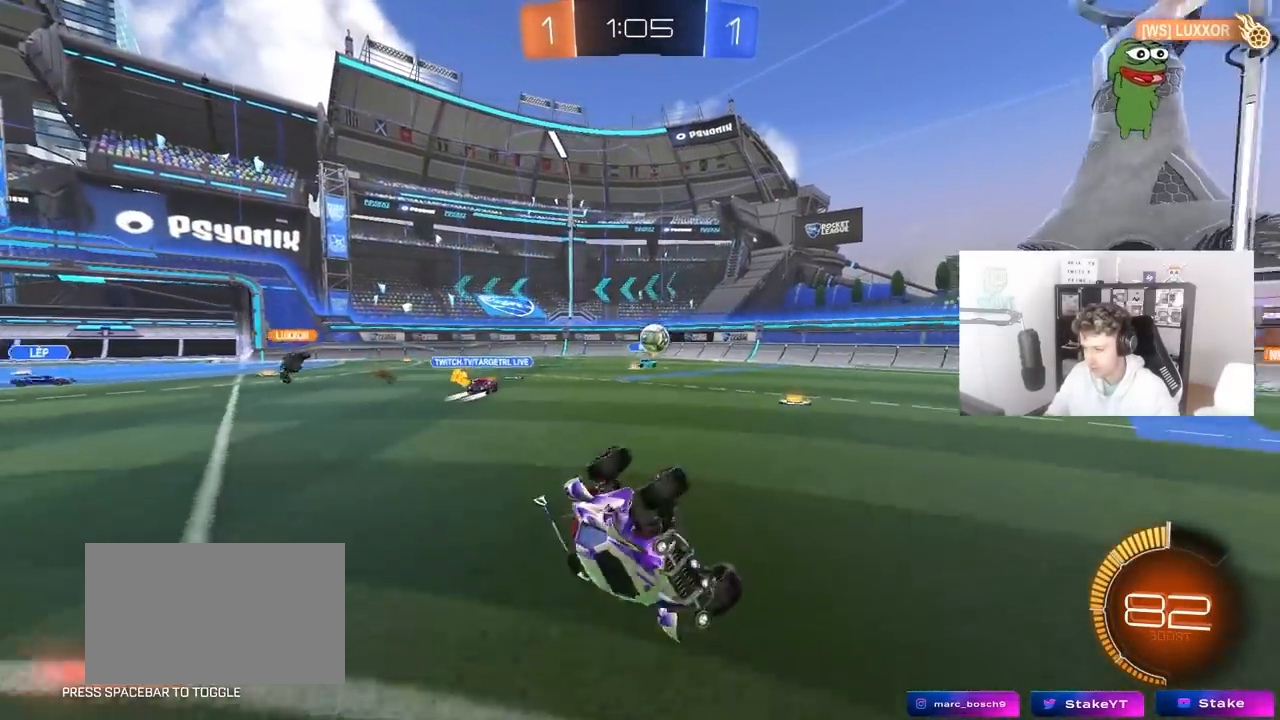
{"keys": ["a", "w"], "mouse": [], "mouse_move": "still", "events": [[233, "s", "up"], [233, "shift", "up"], [267, "a", "up"], [417, "w", "down"], [500, "a", "down"]]}
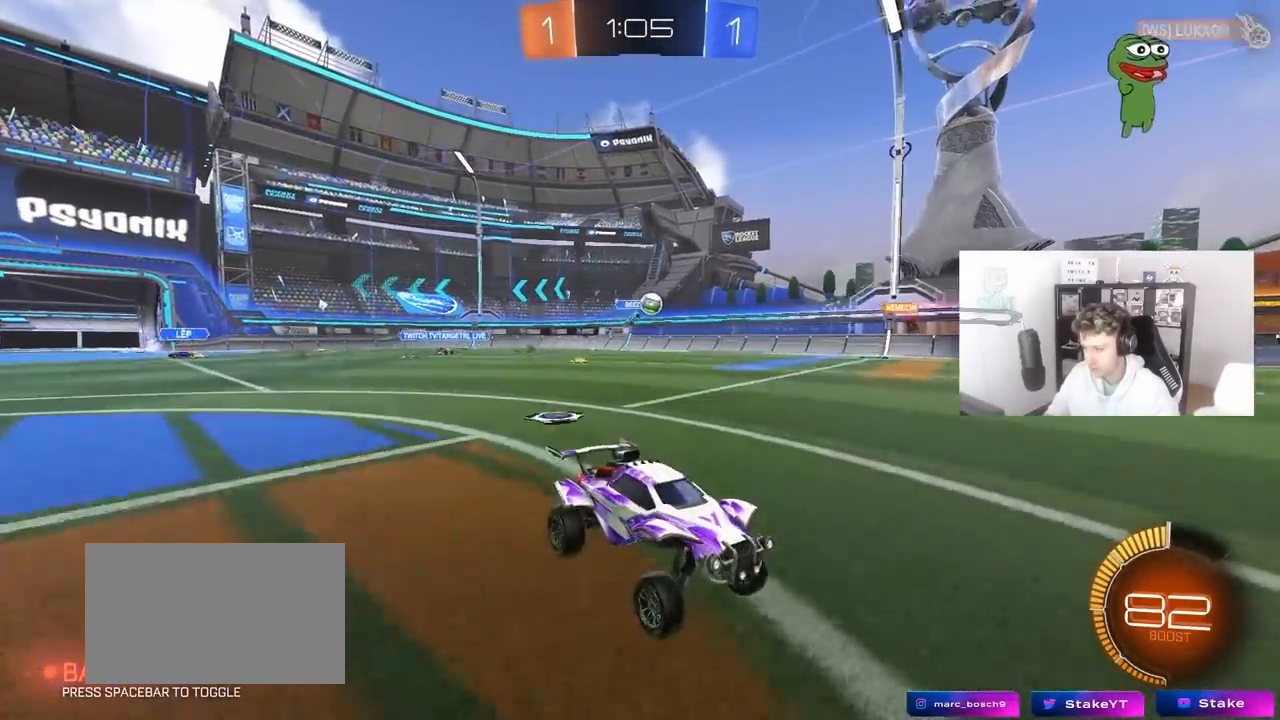
{"keys": ["a", "w"], "mouse": [], "mouse_move": "still", "events": []}
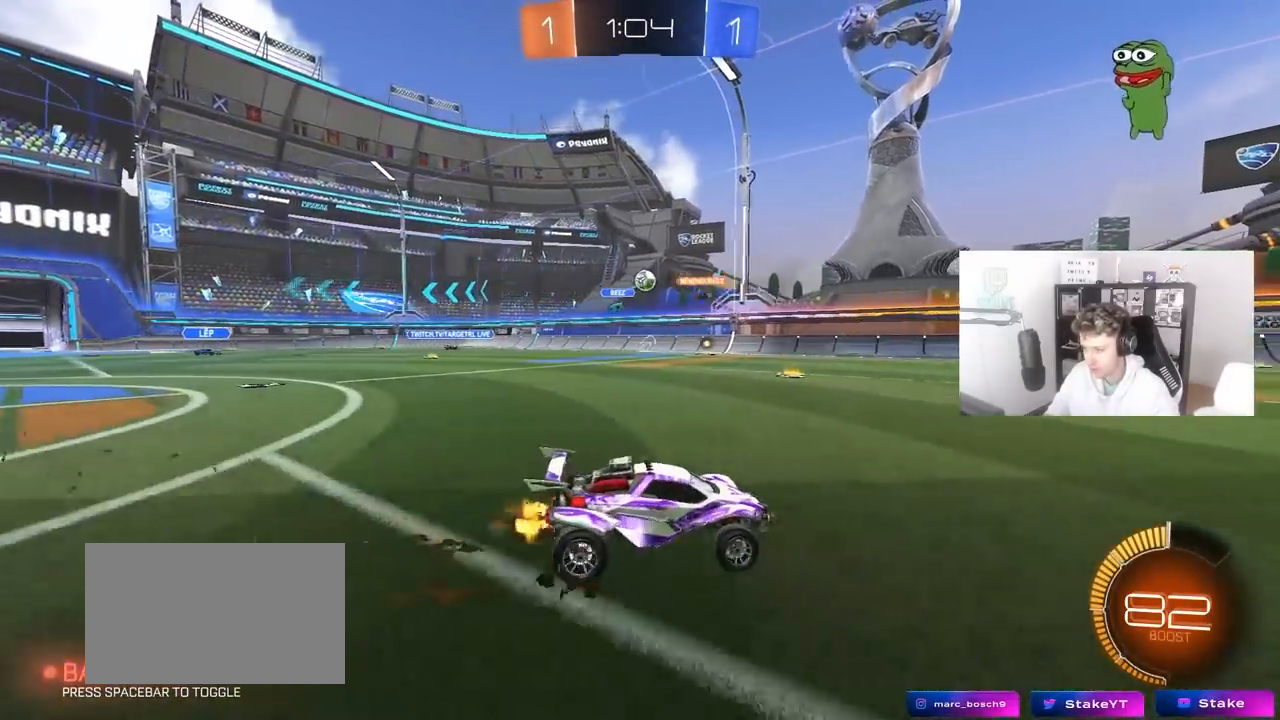
{"keys": ["d", "w"], "mouse": ["left"], "mouse_move": "still", "events": [[117, "a", "up"], [117, "d", "down"], [400, "mouse_left", "down"]]}
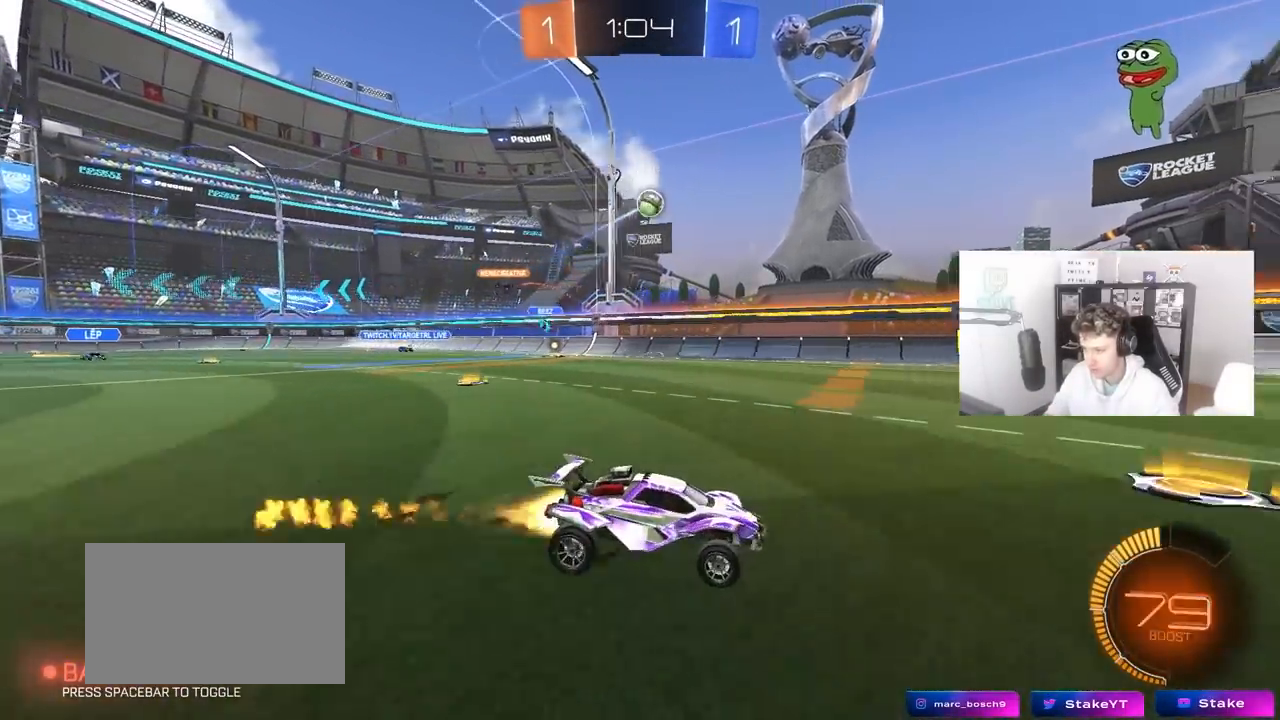
{"keys": ["d", "w"], "mouse": ["left"], "mouse_move": "still", "events": [[183, "d", "up"], [500, "d", "down"]]}
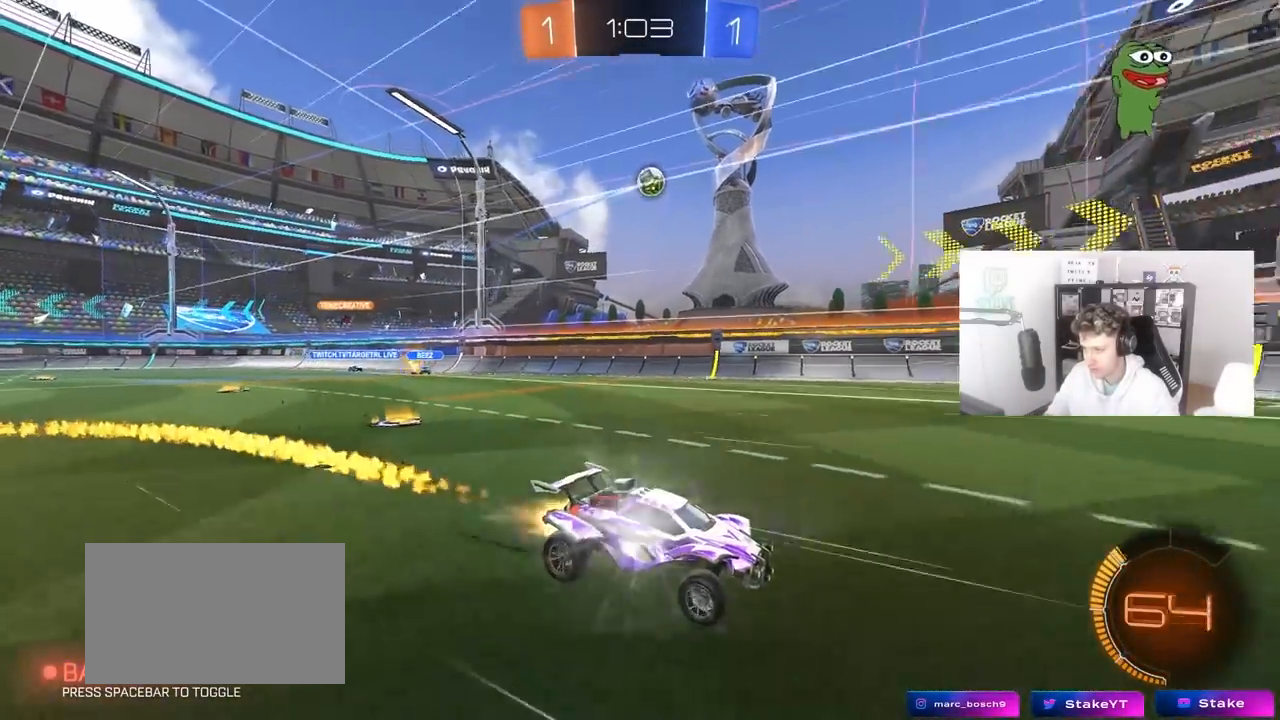
{"keys": ["a", "w"], "mouse": [], "mouse_move": "still", "events": [[50, "mouse_left", "up"], [150, "d", "up"], [383, "a", "down"]]}
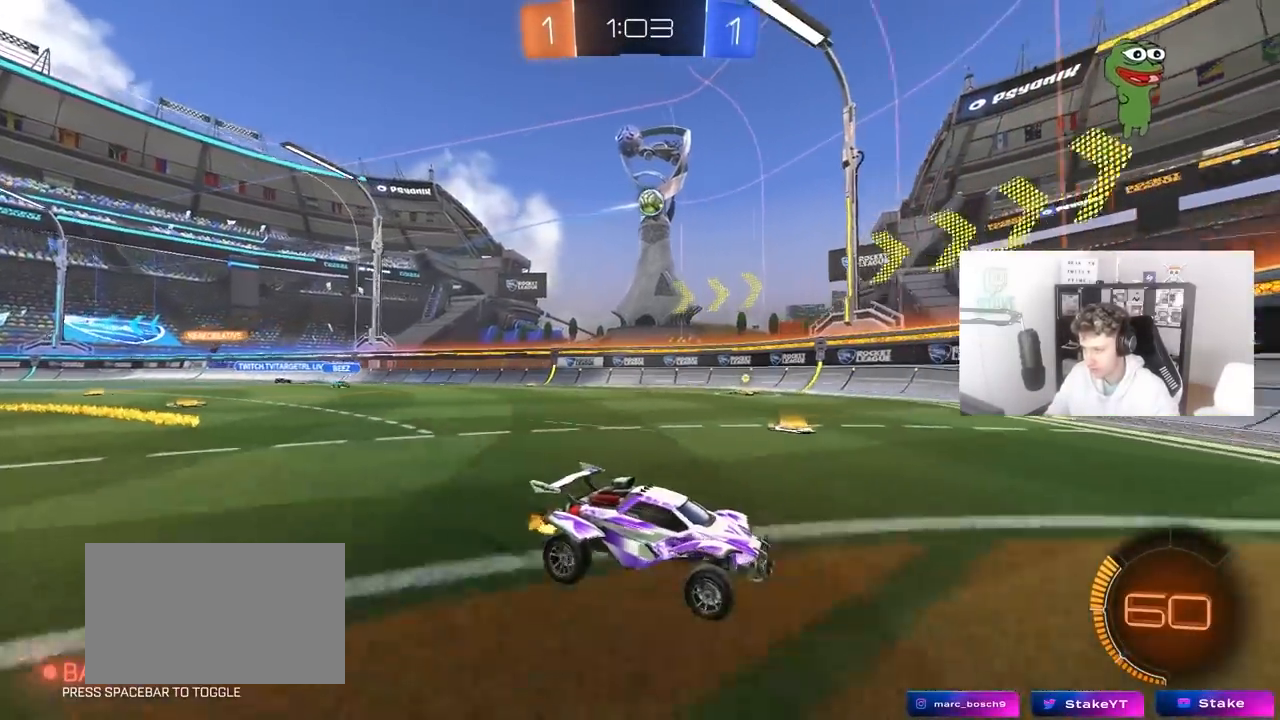
{"keys": ["a"], "mouse": [], "mouse_move": "still", "events": [[17, "a", "up"], [167, "w", "up"], [250, "s", "down"], [400, "a", "down"], [450, "s", "up"]]}
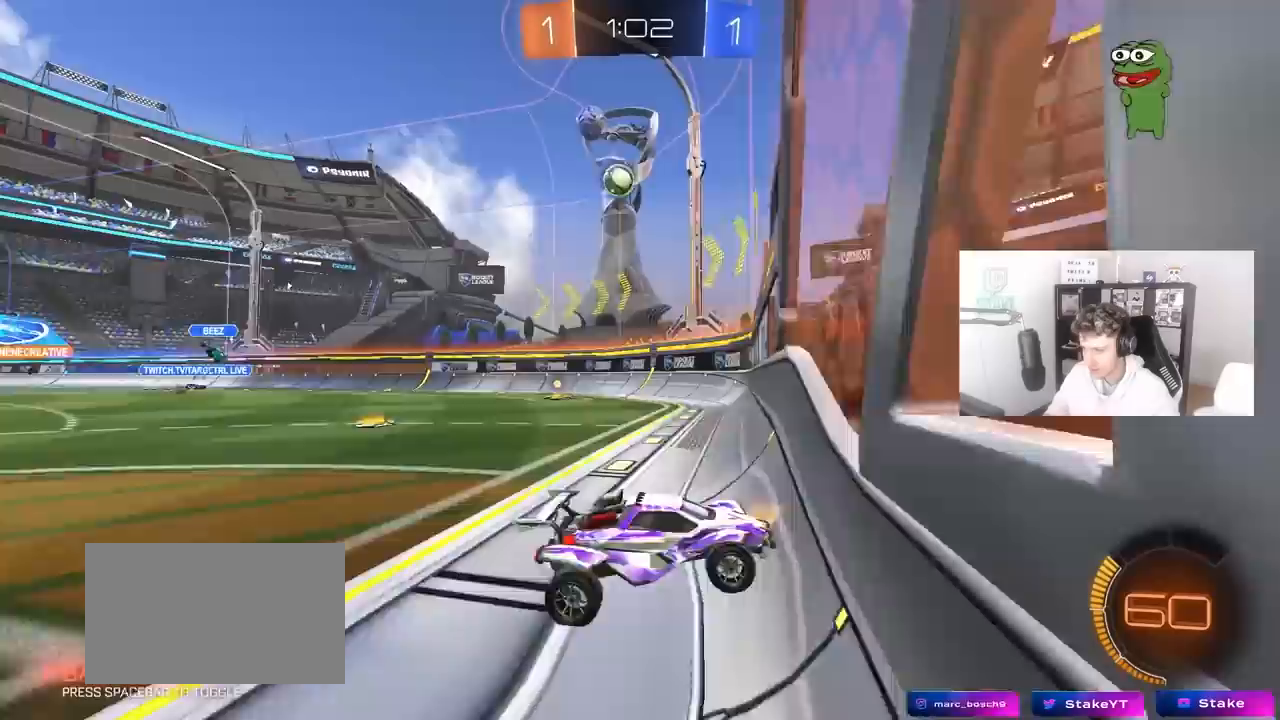
{"keys": ["d", "s"], "mouse": ["left", "right"], "mouse_move": "down-left", "events": [[33, "w", "down"], [367, "mouse_left", "down"], [367, "mouse_right", "down"], [417, "w", "up"], [467, "d", "down"], [467, "s", "down"], [500, "a", "up"]]}
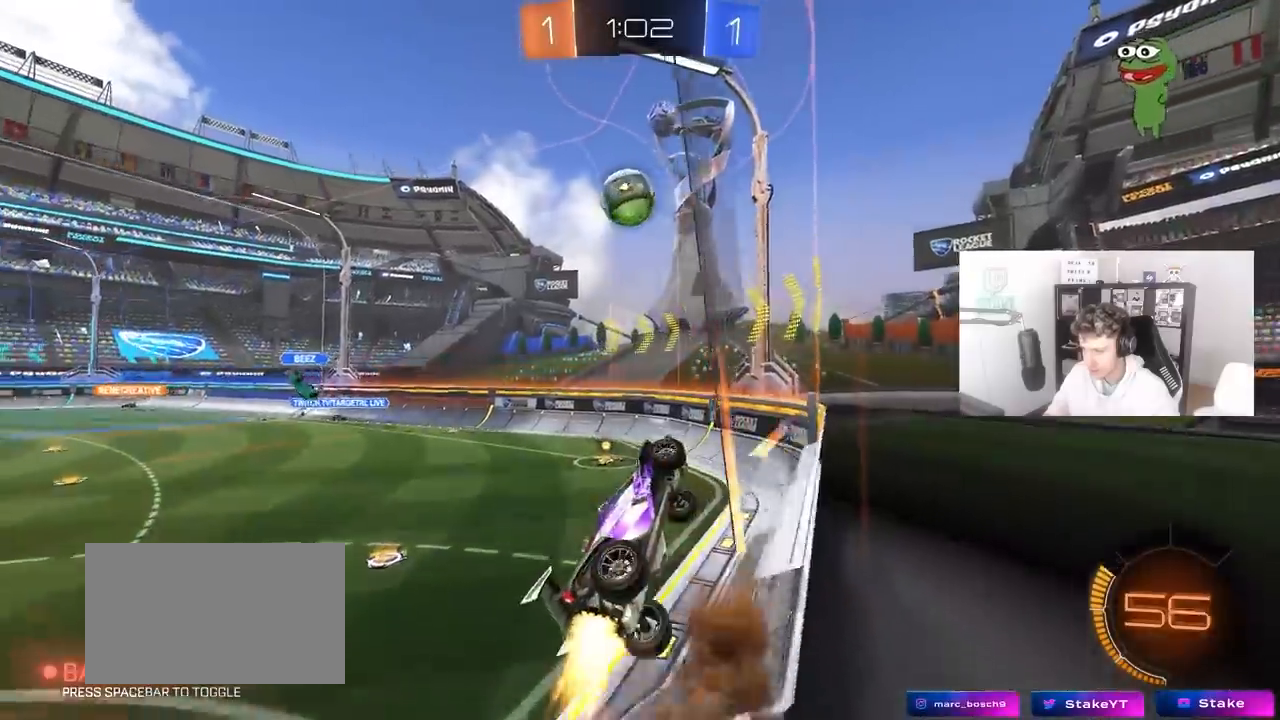
{"keys": ["a", "s", "shift"], "mouse": ["left", "right"], "mouse_move": "left", "events": [[50, "shift", "down"], [150, "mouse_right", "up"], [233, "s", "up"], [333, "a", "down"], [333, "d", "up"], [383, "mouse_right", "down"], [383, "w", "down"], [433, "s", "down"], [483, "w", "up"]]}
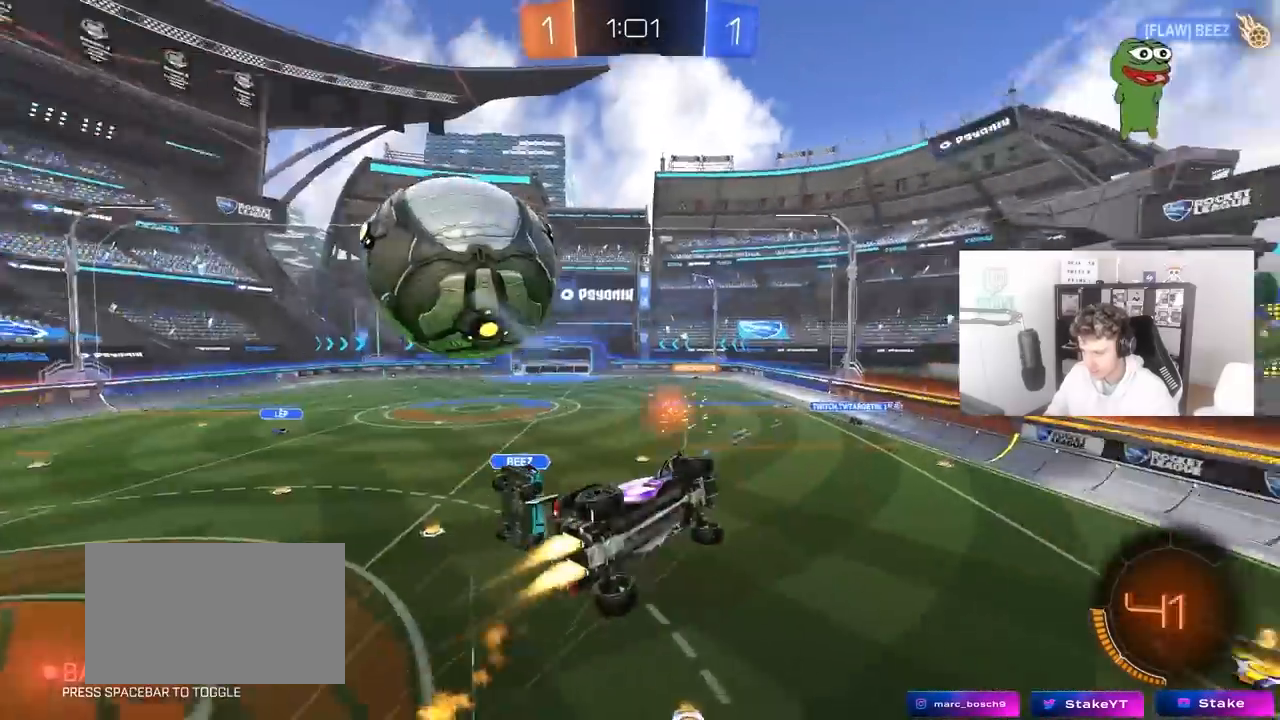
{"keys": ["a", "s"], "mouse": [], "mouse_move": "up-right", "events": [[67, "mouse_left", "up"], [117, "mouse_right", "up"], [483, "shift", "up"]]}
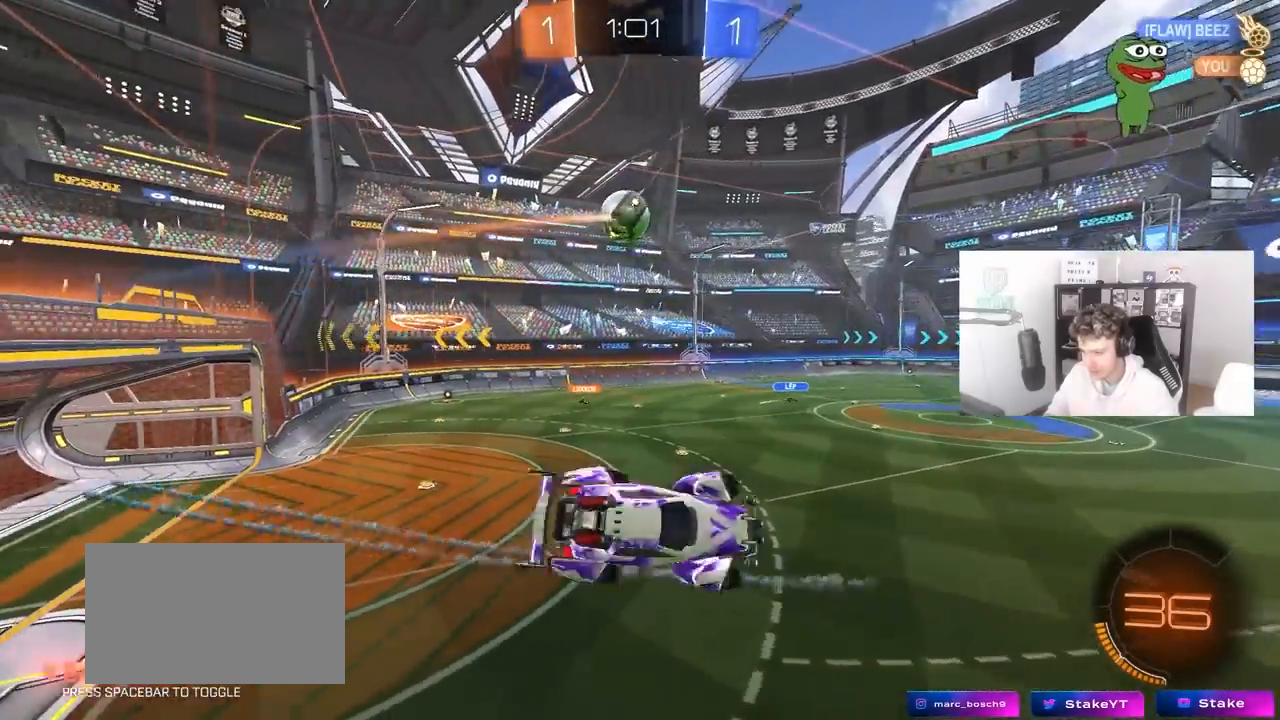
{"keys": [], "mouse": [], "mouse_move": "up-right", "events": [[183, "shift", "down"], [233, "a", "up"], [267, "d", "down"], [317, "s", "up"], [467, "d", "up"], [467, "shift", "up"]]}
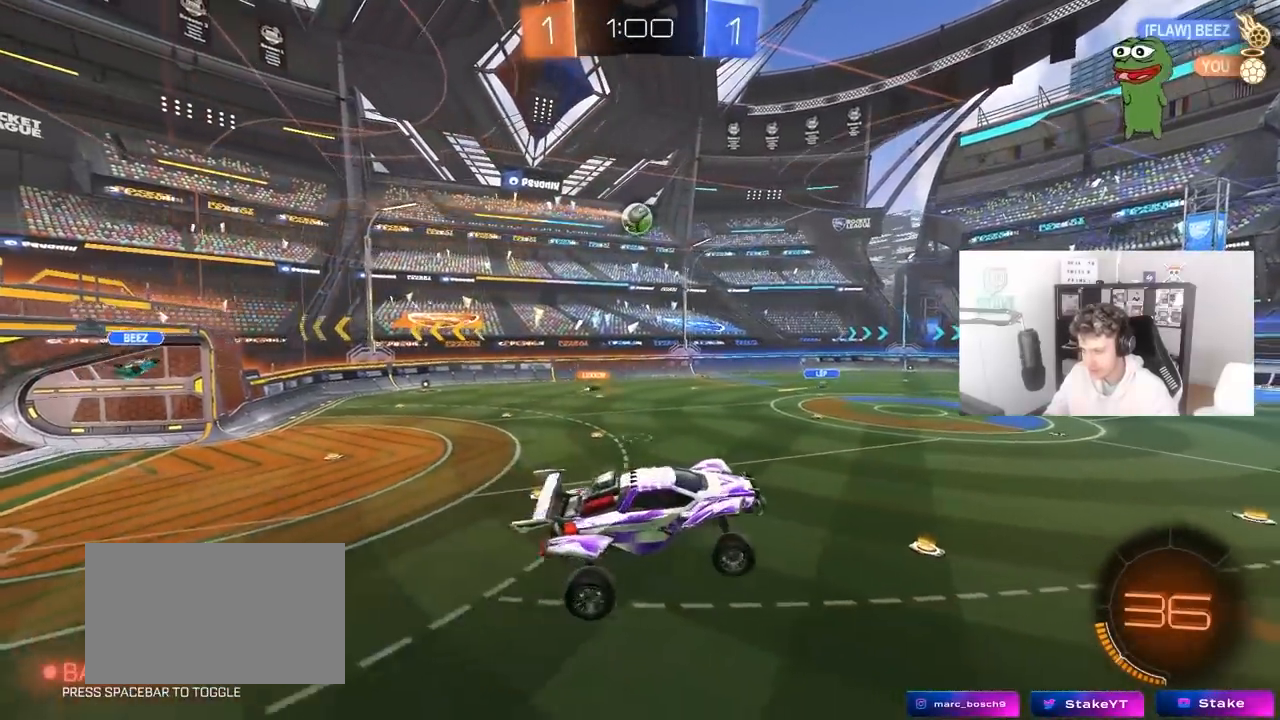
{"keys": [], "mouse": [], "mouse_move": "still", "events": [[100, "a", "down"], [150, "shift", "down"], [200, "a", "up"], [233, "shift", "up"], [383, "d", "down"], [467, "d", "up"]]}
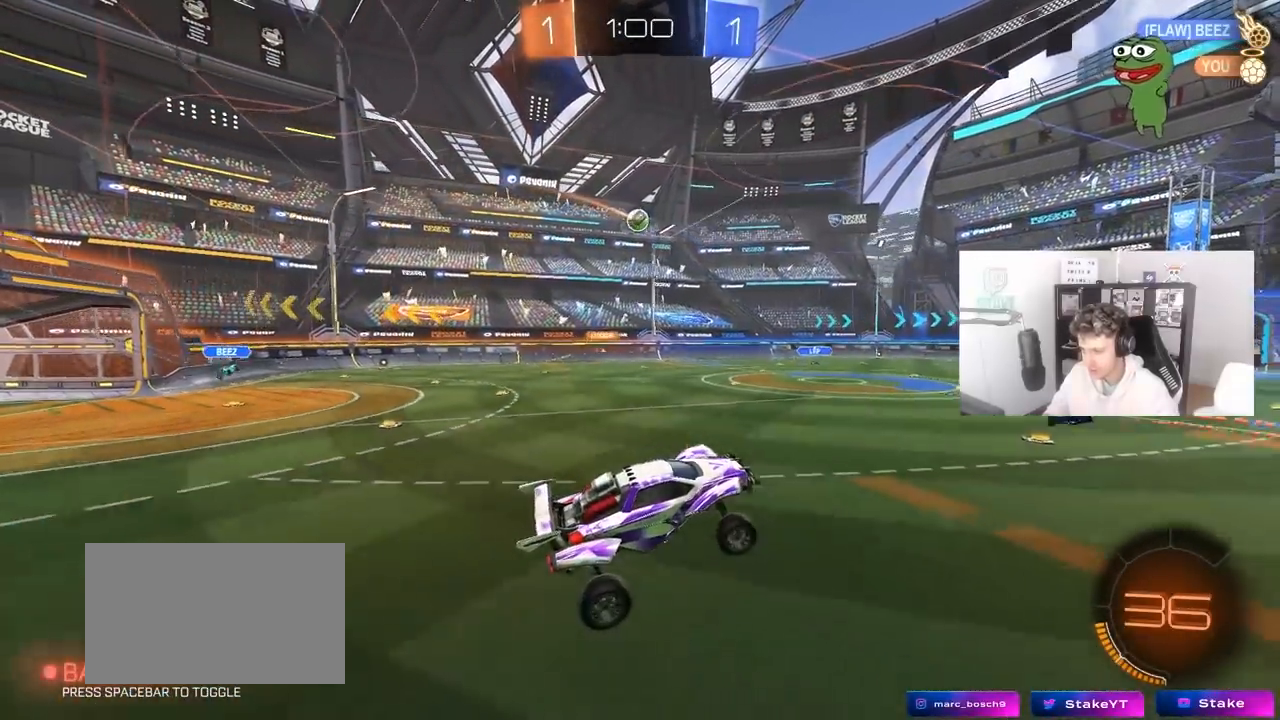
{"keys": ["a", "w"], "mouse": [], "mouse_move": "still", "events": [[217, "w", "down"], [300, "a", "down"]]}
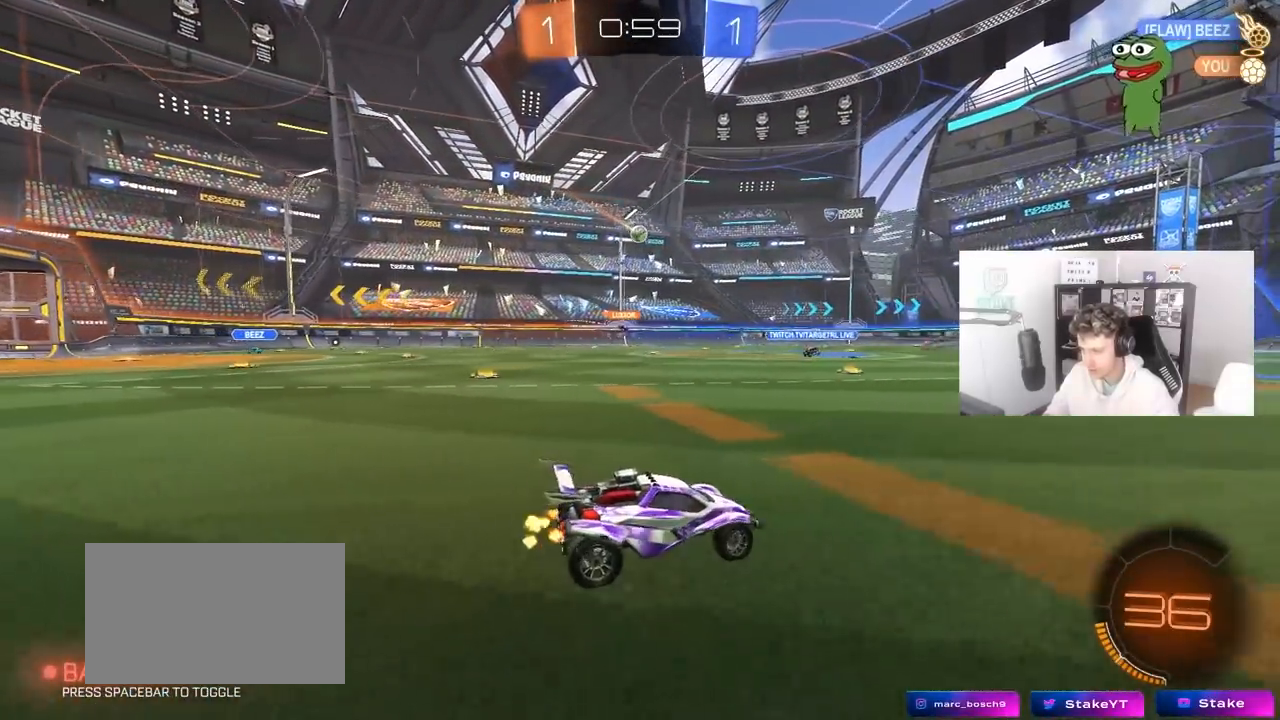
{"keys": ["a", "w"], "mouse": [], "mouse_move": "still", "events": [[183, "a", "up"], [317, "a", "down"]]}
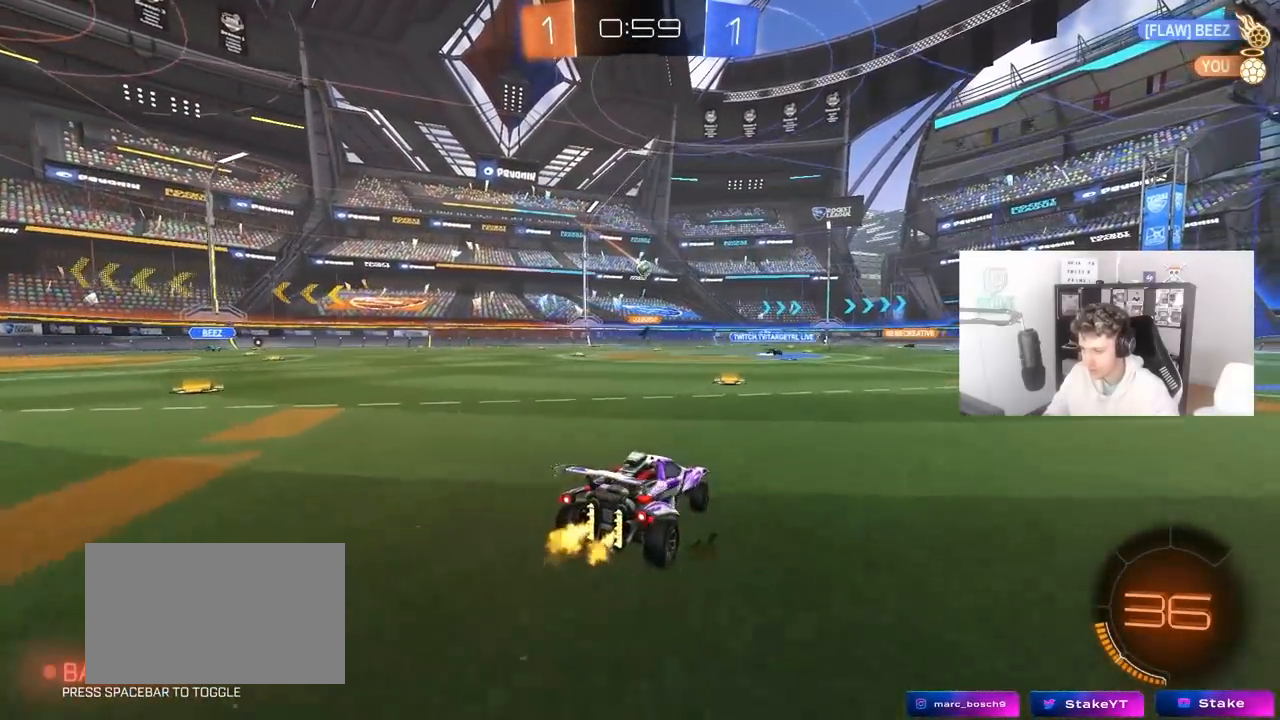
{"keys": ["w"], "mouse": [], "mouse_move": "still", "events": [[50, "a", "up"], [233, "a", "down"], [333, "a", "up"], [333, "w", "up"], [383, "w", "down"]]}
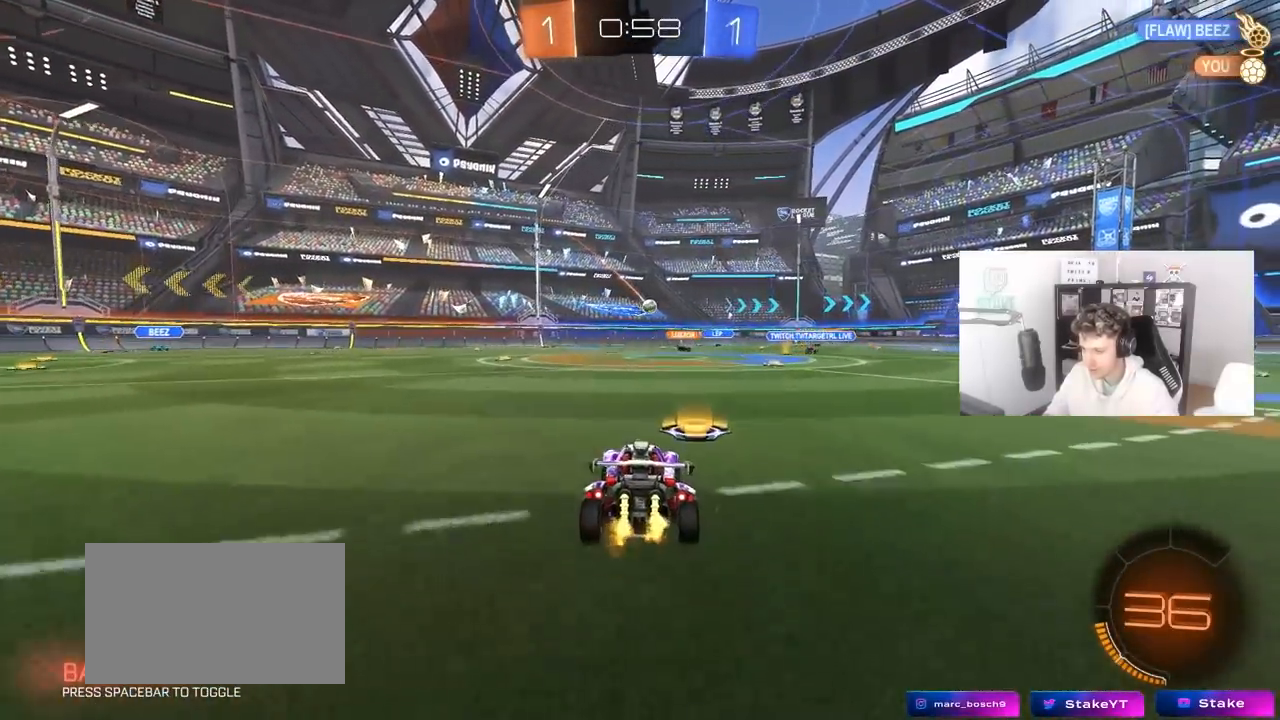
{"keys": ["w"], "mouse": [], "mouse_move": "still", "events": [[17, "a", "down"], [450, "a", "up"]]}
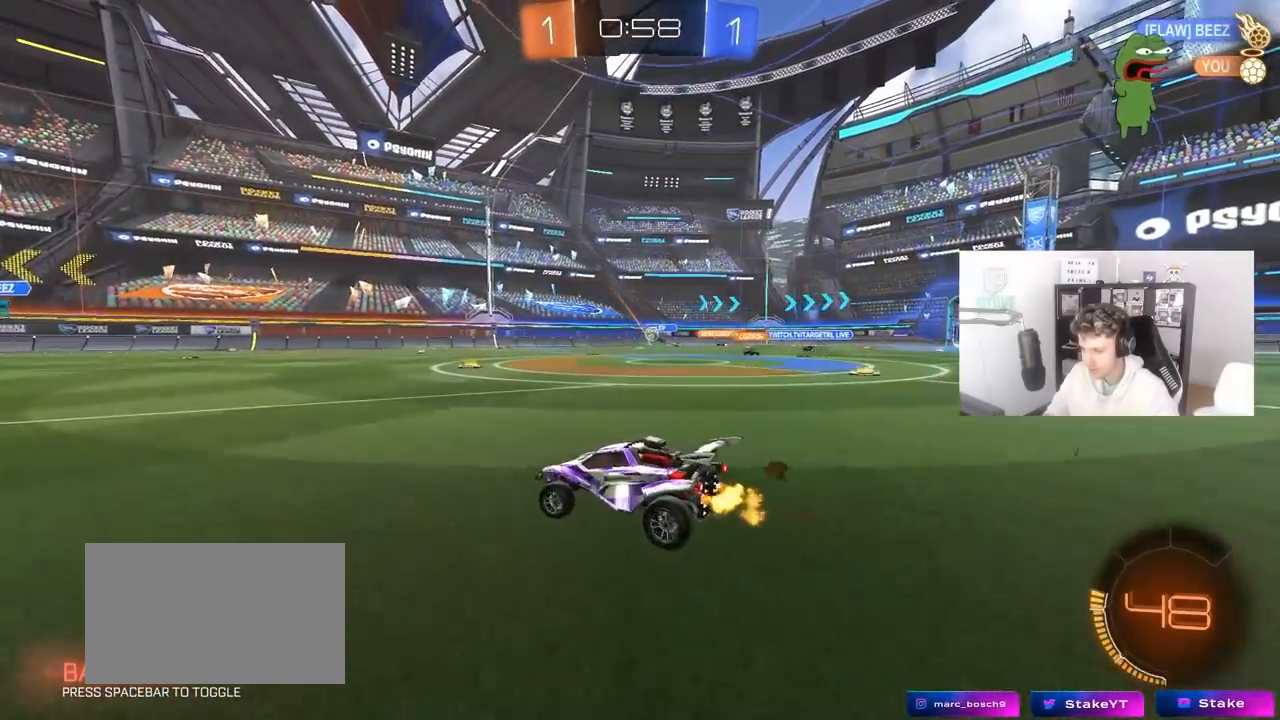
{"keys": ["a", "s"], "mouse": ["right"], "mouse_move": "down-left", "events": [[267, "a", "down"], [317, "a", "up"], [317, "w", "up"], [367, "d", "down"], [417, "d", "up"], [467, "a", "down"], [467, "s", "down"], [500, "mouse_right", "down"]]}
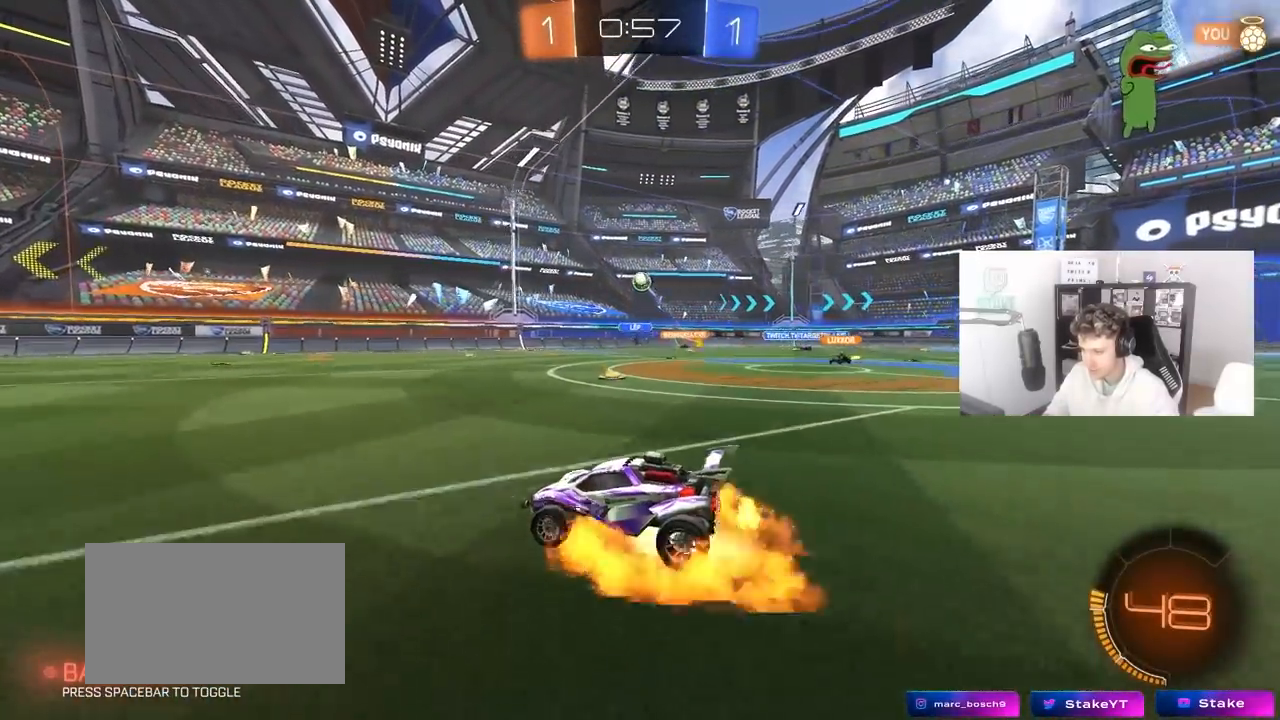
{"keys": ["a", "shift"], "mouse": ["left", "right"], "mouse_move": "still", "events": [[50, "a", "up"], [50, "d", "down"], [250, "d", "up"], [250, "mouse_right", "up"], [250, "s", "up"], [283, "mouse_right", "down"], [333, "d", "down"], [333, "mouse_left", "down"], [333, "s", "down"], [383, "a", "down"], [433, "d", "up"], [433, "shift", "down"], [483, "s", "up"]]}
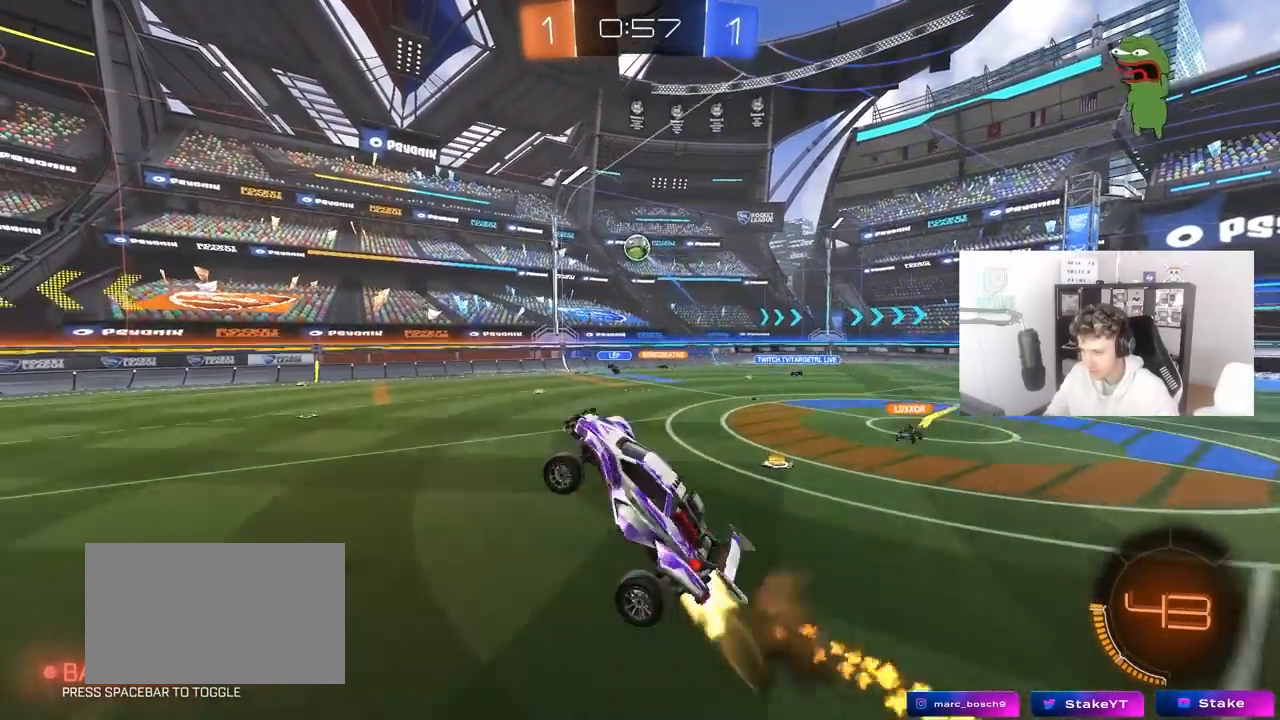
{"keys": ["a"], "mouse": ["left"], "mouse_move": "still", "events": [[17, "mouse_right", "up"], [67, "shift", "up"], [117, "a", "up"], [167, "mouse_left", "up"], [217, "d", "down"], [300, "d", "up"], [300, "mouse_left", "down"], [450, "a", "down"]]}
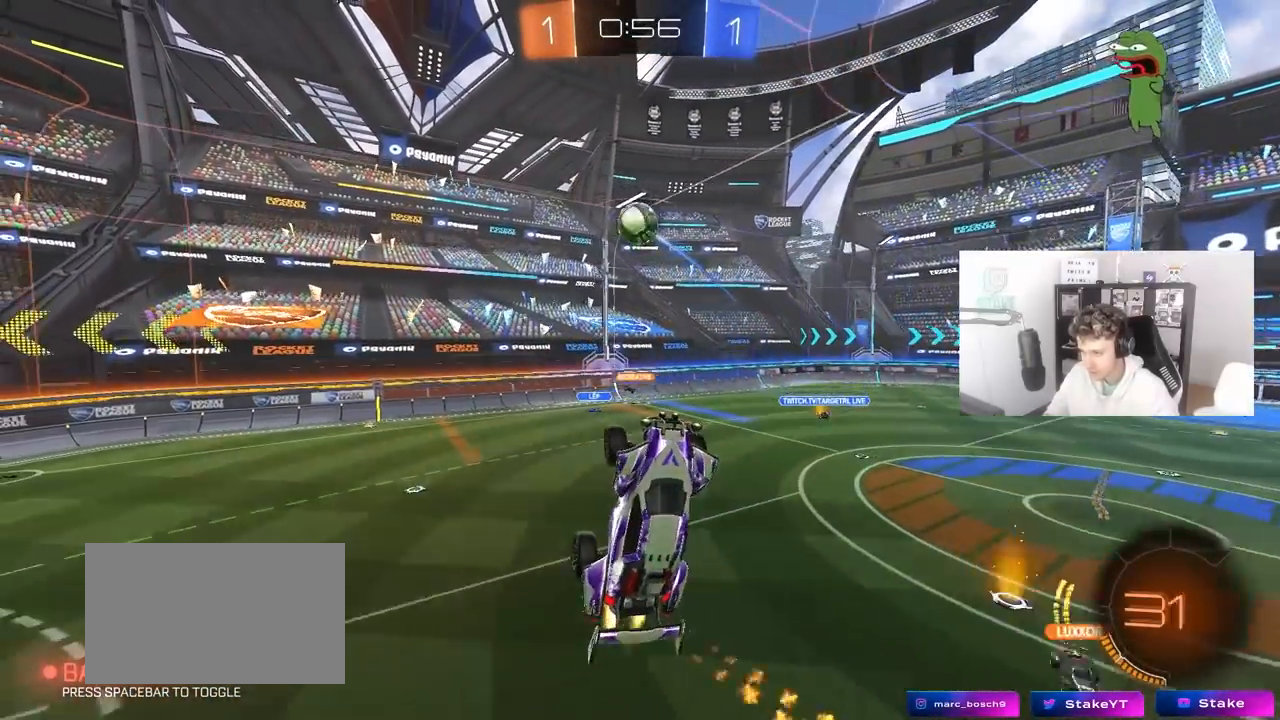
{"keys": [], "mouse": [], "mouse_move": "still", "events": [[133, "mouse_left", "up"], [183, "a", "up"], [183, "d", "down"], [183, "mouse_left", "down"], [267, "mouse_left", "up"], [317, "shift", "down"], [367, "shift", "up"], [417, "d", "up"]]}
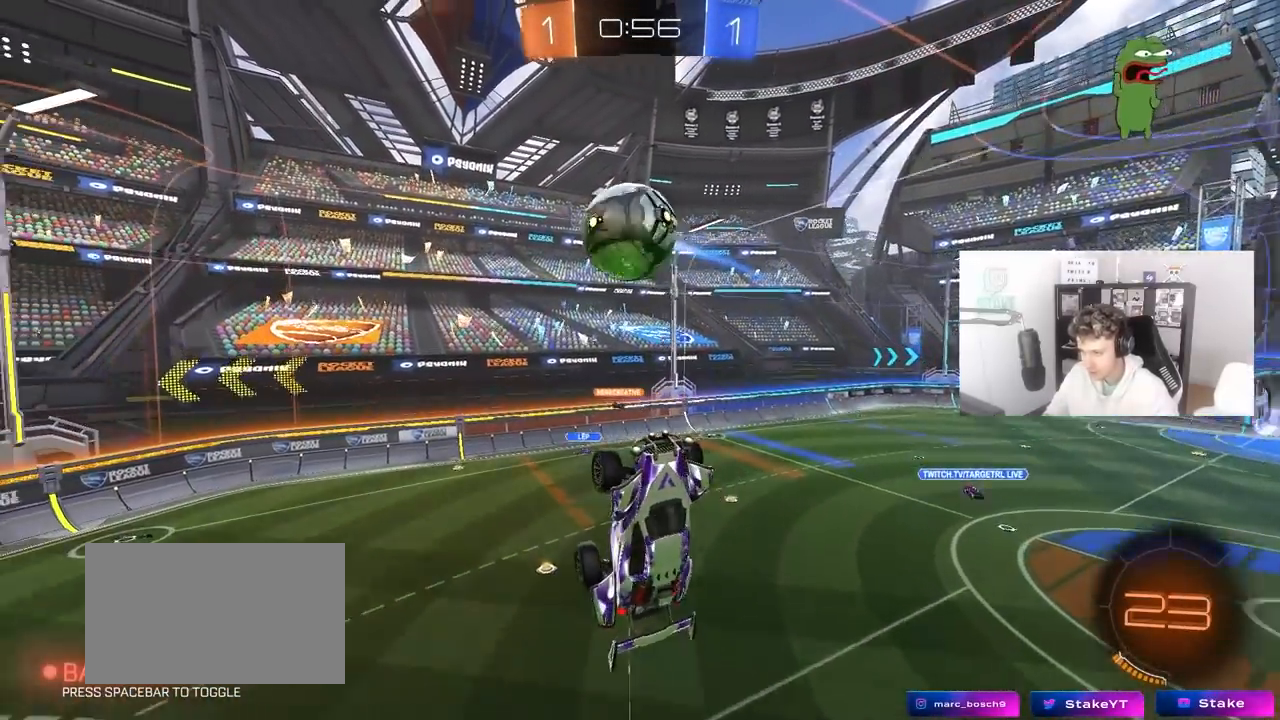
{"keys": ["a"], "mouse": [], "mouse_move": "still", "events": [[100, "a", "down"], [100, "w", "down"], [283, "mouse_left", "down"], [283, "shift", "down"], [433, "mouse_left", "up"], [433, "w", "up"], [467, "shift", "up"]]}
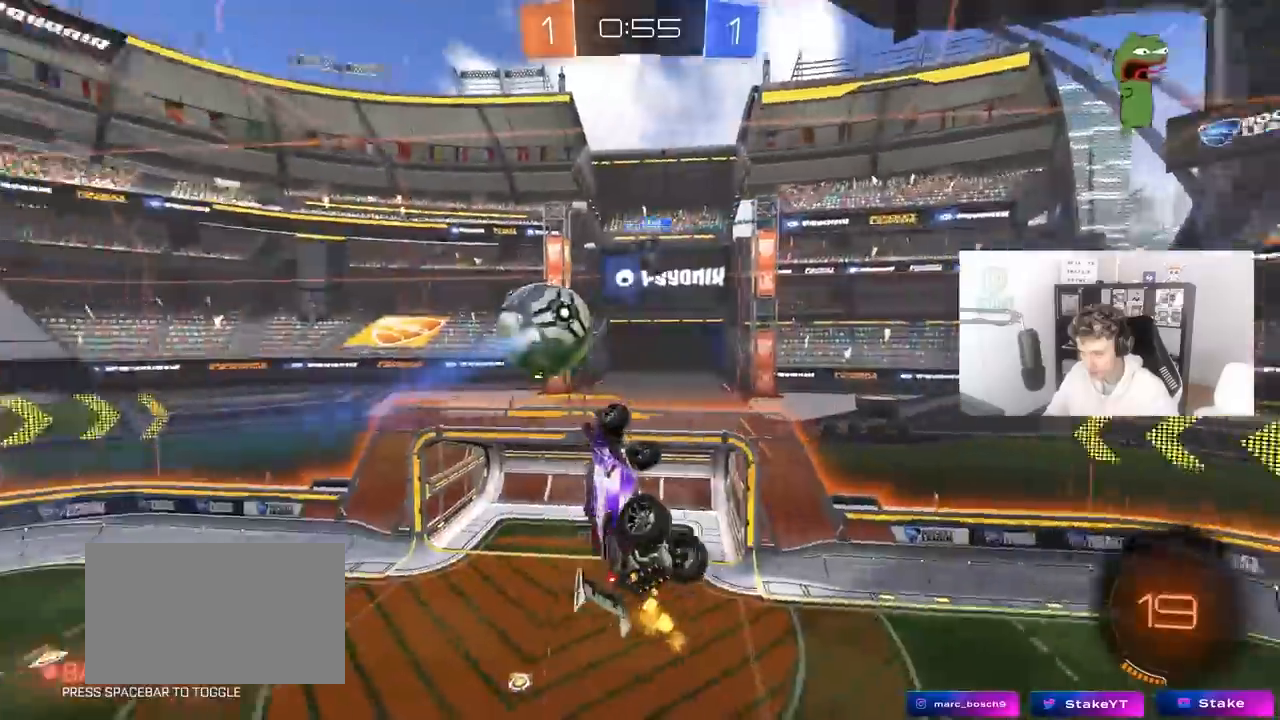
{"keys": ["a", "shift"], "mouse": [], "mouse_move": "still", "events": [[17, "a", "up"], [17, "d", "down"], [67, "s", "down"], [350, "s", "up"], [400, "a", "down"], [400, "d", "up"], [400, "shift", "down"]]}
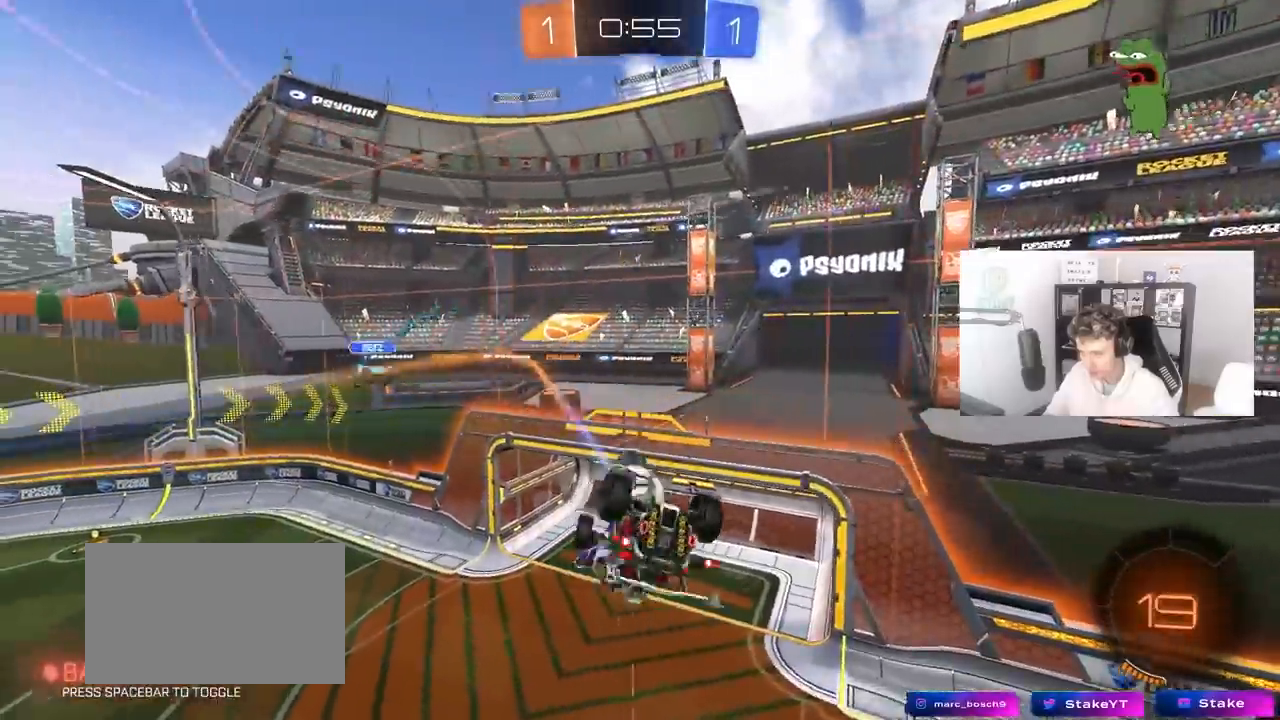
{"keys": ["a", "s", "shift"], "mouse": [], "mouse_move": "still", "events": [[183, "w", "down"], [367, "w", "up"], [467, "s", "down"]]}
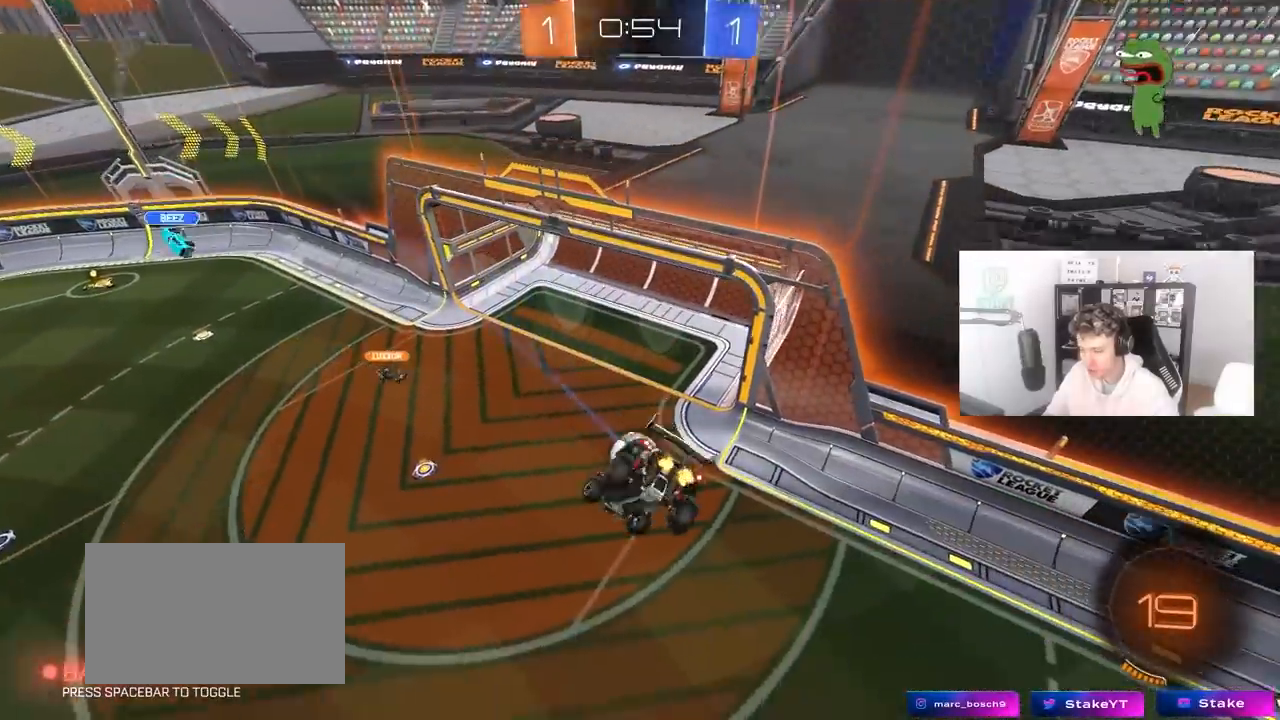
{"keys": [], "mouse": [], "mouse_move": "still", "events": [[50, "a", "up"], [50, "shift", "up"], [100, "d", "down"], [100, "s", "up"], [200, "d", "up"], [333, "s", "down"], [383, "d", "down"], [433, "s", "up"], [467, "d", "up"]]}
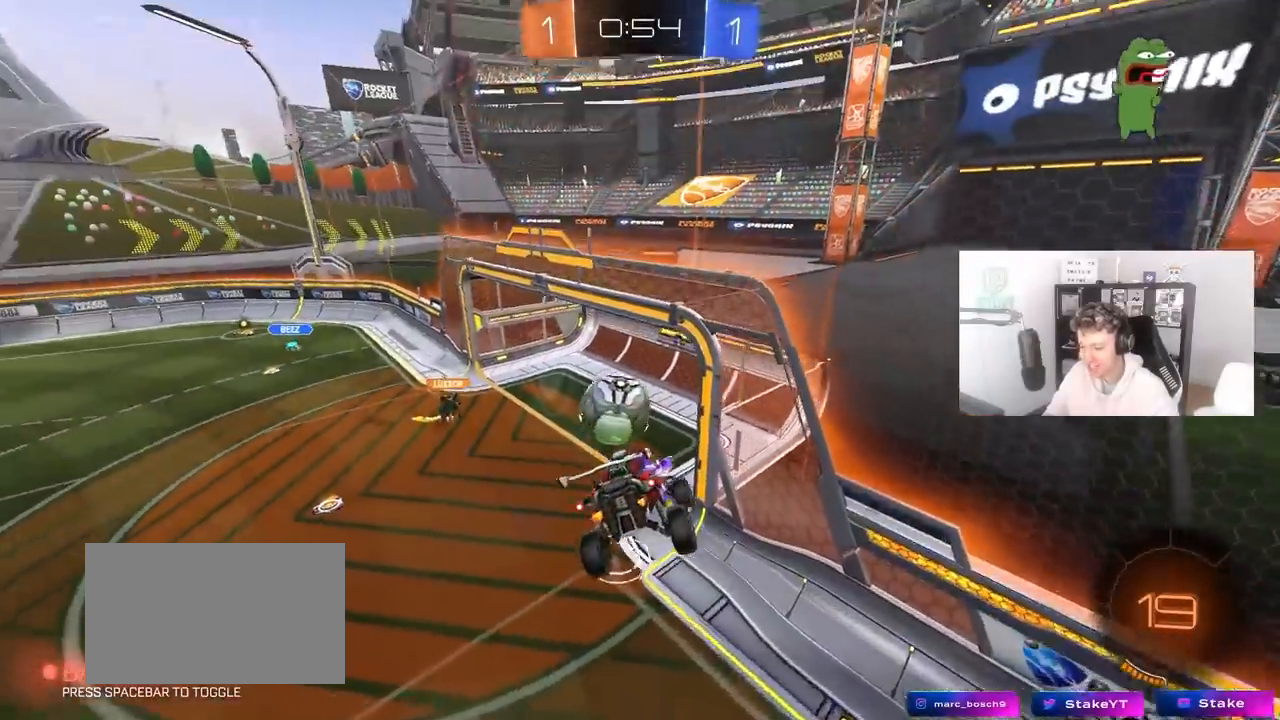
{"keys": [], "mouse": [], "mouse_move": "still", "events": [[117, "a", "down"], [217, "a", "up"], [350, "d", "down"], [450, "d", "up"]]}
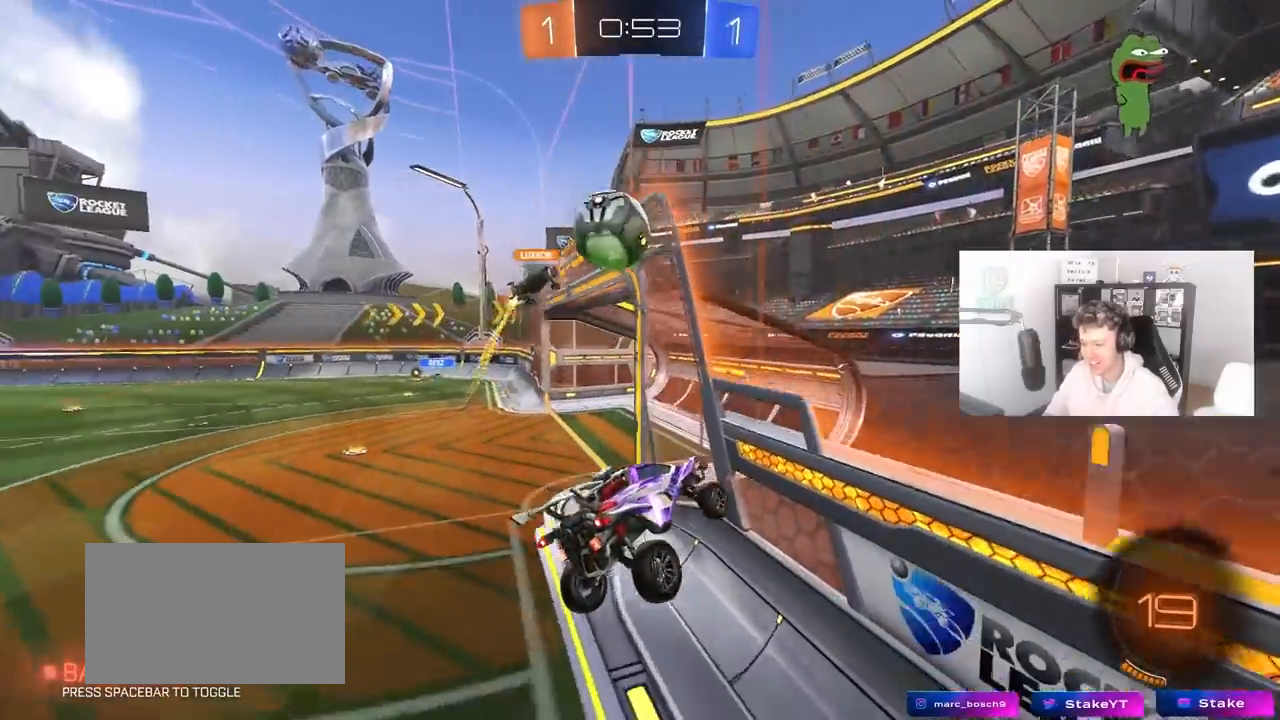
{"keys": ["w"], "mouse": [], "mouse_move": "still", "events": [[83, "w", "down"], [267, "a", "down"], [500, "a", "up"]]}
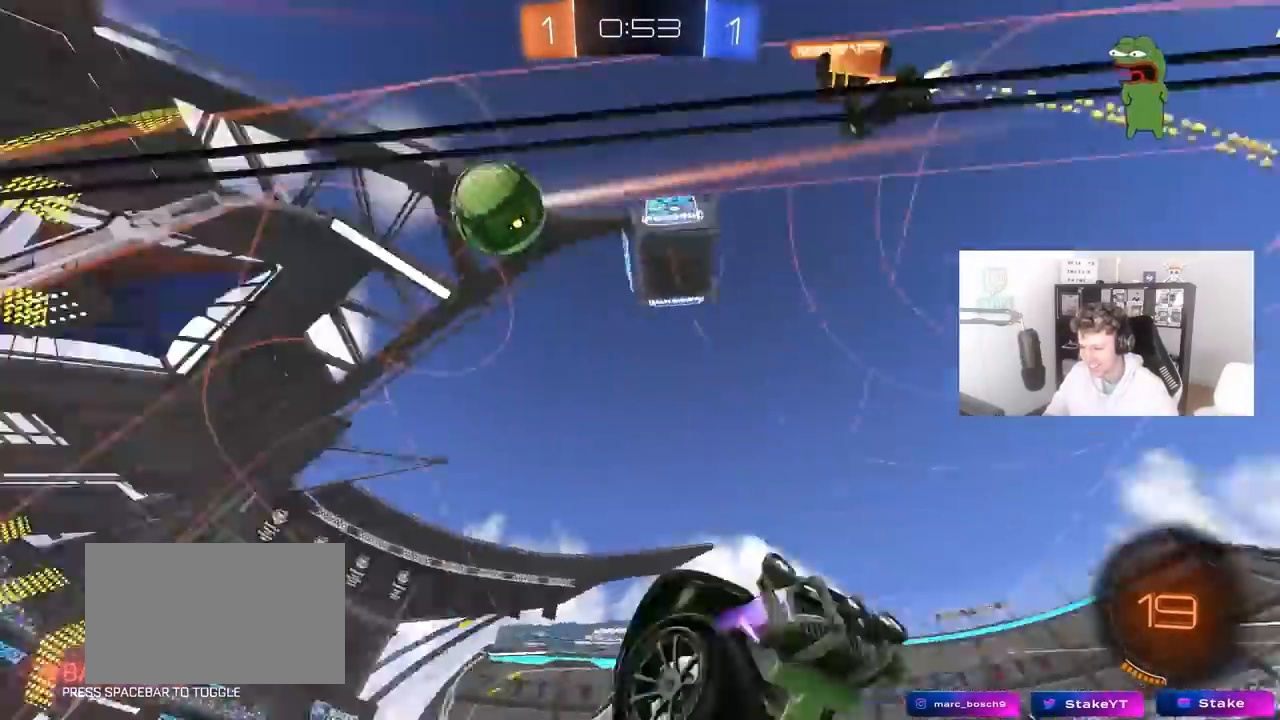
{"keys": ["a", "w"], "mouse": [], "mouse_move": "still", "events": [[483, "a", "down"]]}
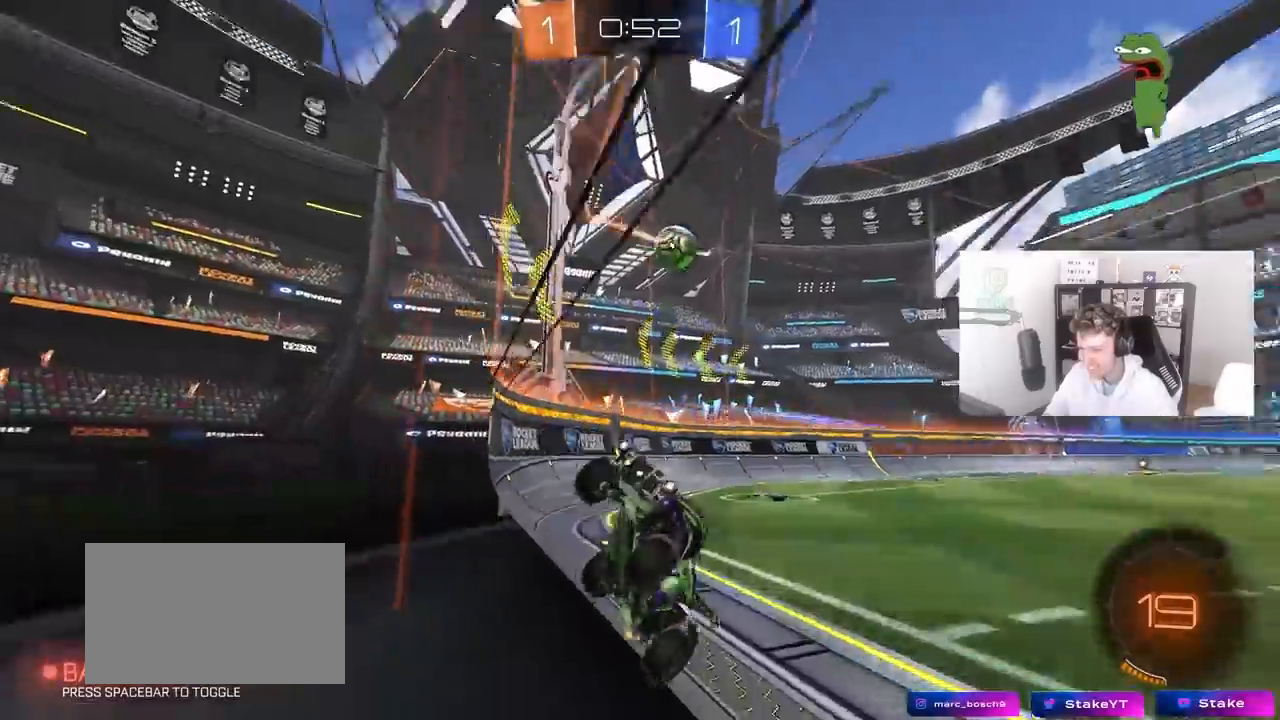
{"keys": ["a", "w"], "mouse": [], "mouse_move": "still", "events": [[300, "shift", "down"], [400, "shift", "up"]]}
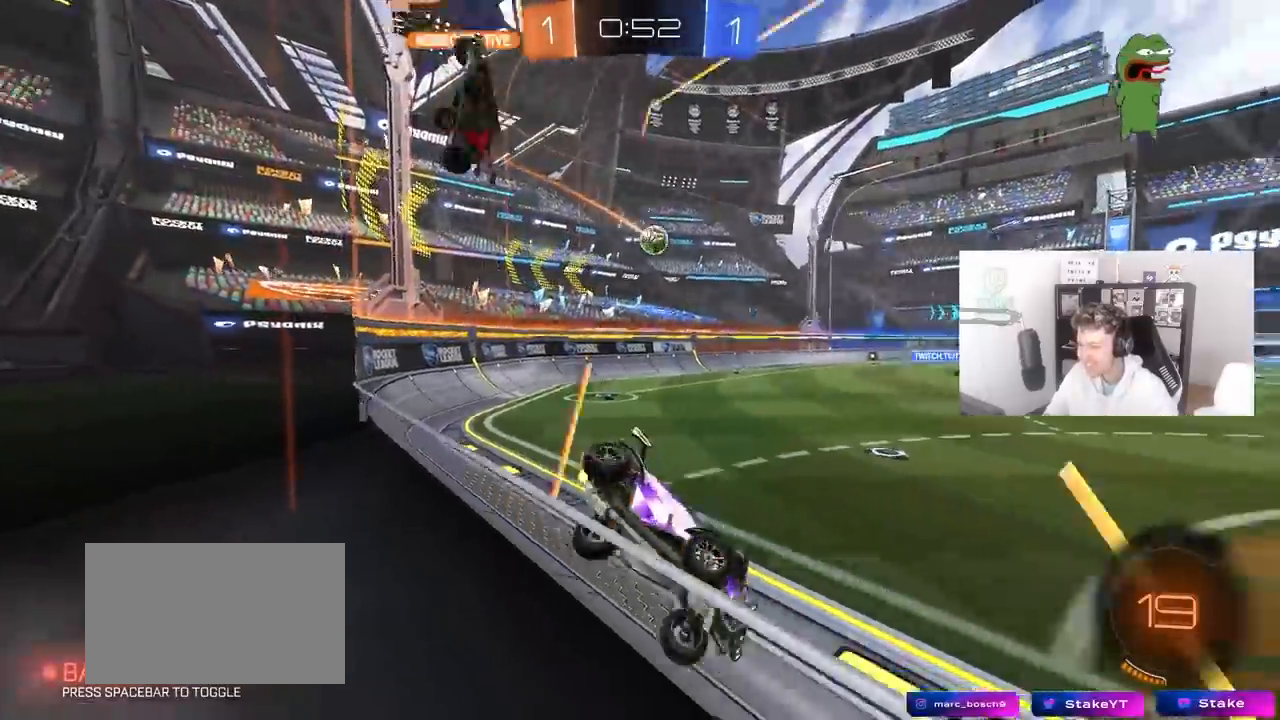
{"keys": ["w"], "mouse": [], "mouse_move": "right", "events": [[183, "a", "up"], [217, "d", "down"], [367, "d", "up"], [367, "space", "down"], [500, "space", "up"]]}
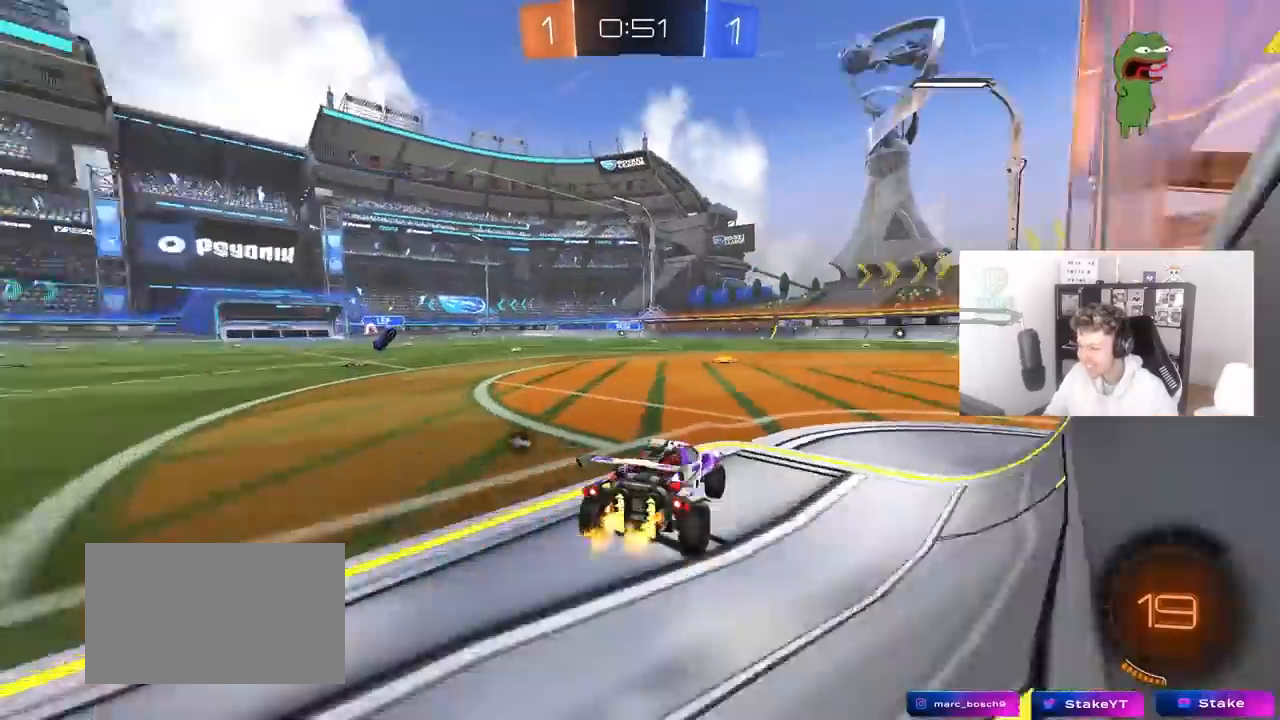
{"keys": ["a", "space", "w"], "mouse": [], "mouse_move": "still", "events": [[383, "a", "down"], [383, "space", "down"]]}